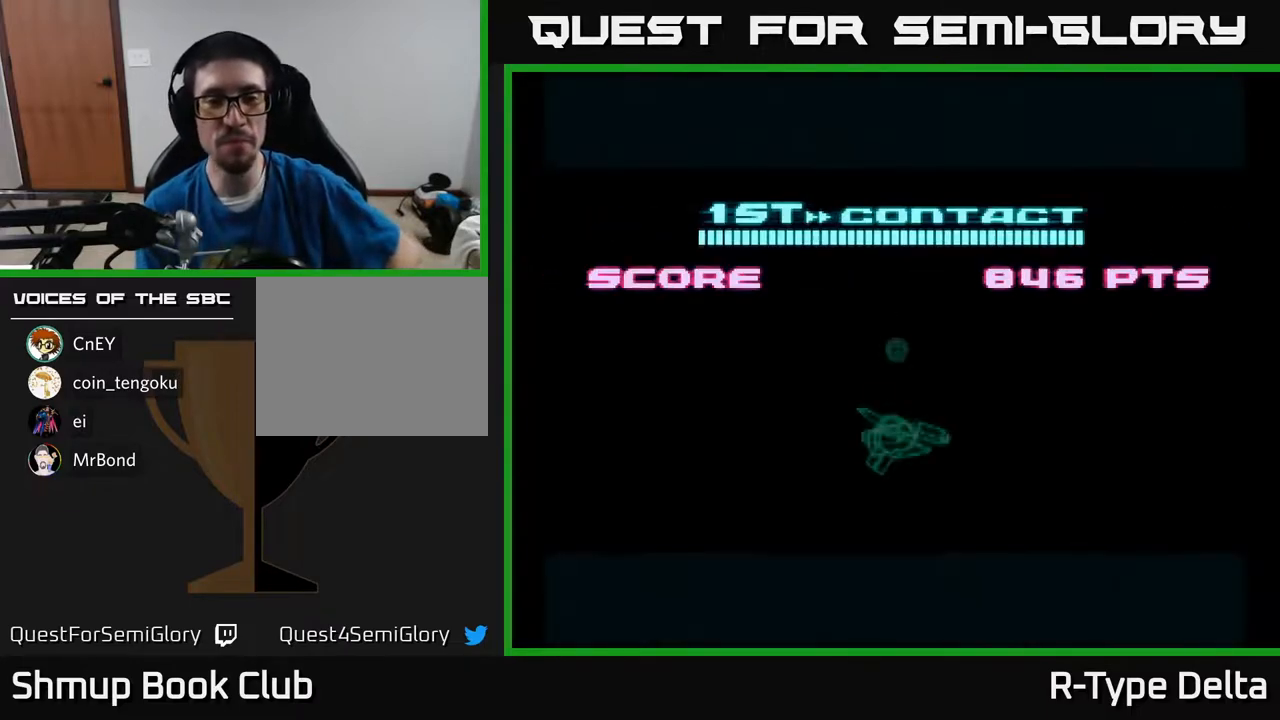
Gameplay with a controller (Xbox layout); each line is a JSON object with the inputs held at the frame after it. "events" lists button and stick changes between this image and that frame as [ms after this image, input, new state], when the widget could be followed in between. Not read: left_stick right_stick.
{"buttons": ["X"], "events": [[267, "A", "down"], [417, "X", "down"], [450, "A", "up"]]}
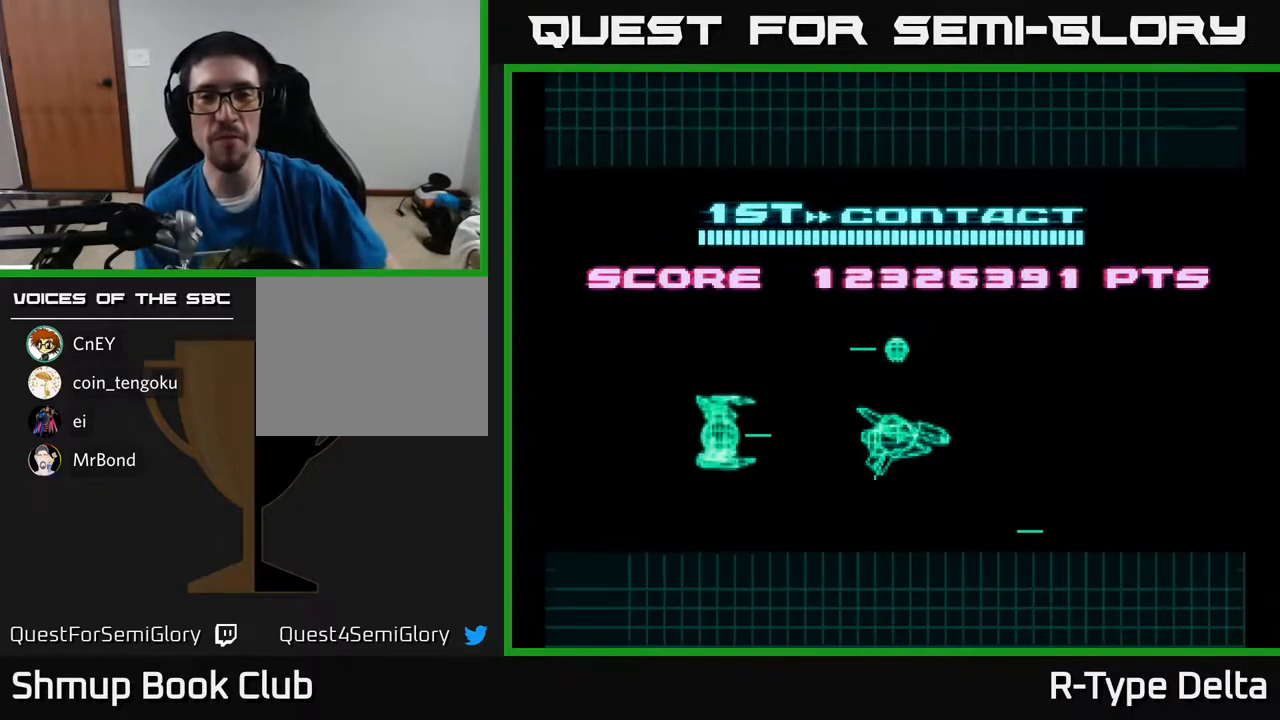
{"buttons": ["A"], "events": [[83, "A", "down"], [117, "X", "up"], [233, "X", "down"], [450, "X", "up"]]}
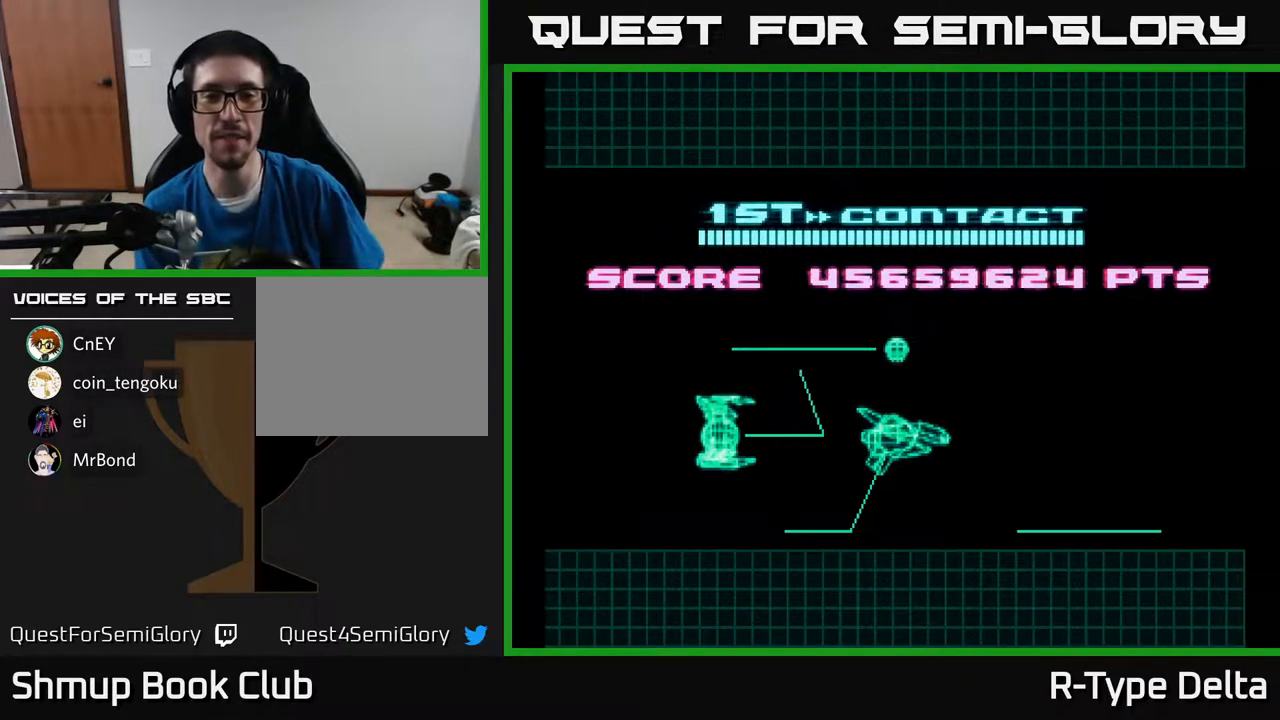
{"buttons": ["X"], "events": [[50, "A", "up"], [100, "X", "down"], [217, "A", "down"], [250, "X", "up"], [350, "X", "down"], [367, "A", "up"]]}
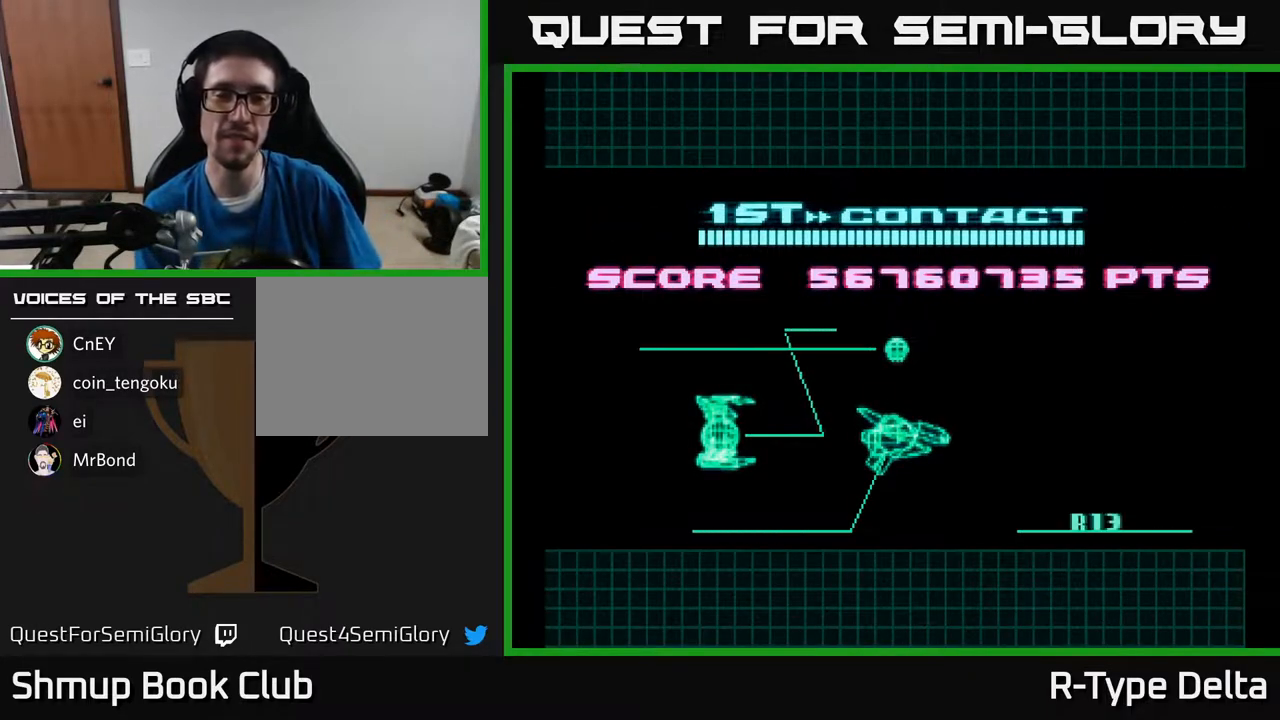
{"buttons": [], "events": [[33, "A", "down"], [50, "X", "up"], [183, "A", "up"]]}
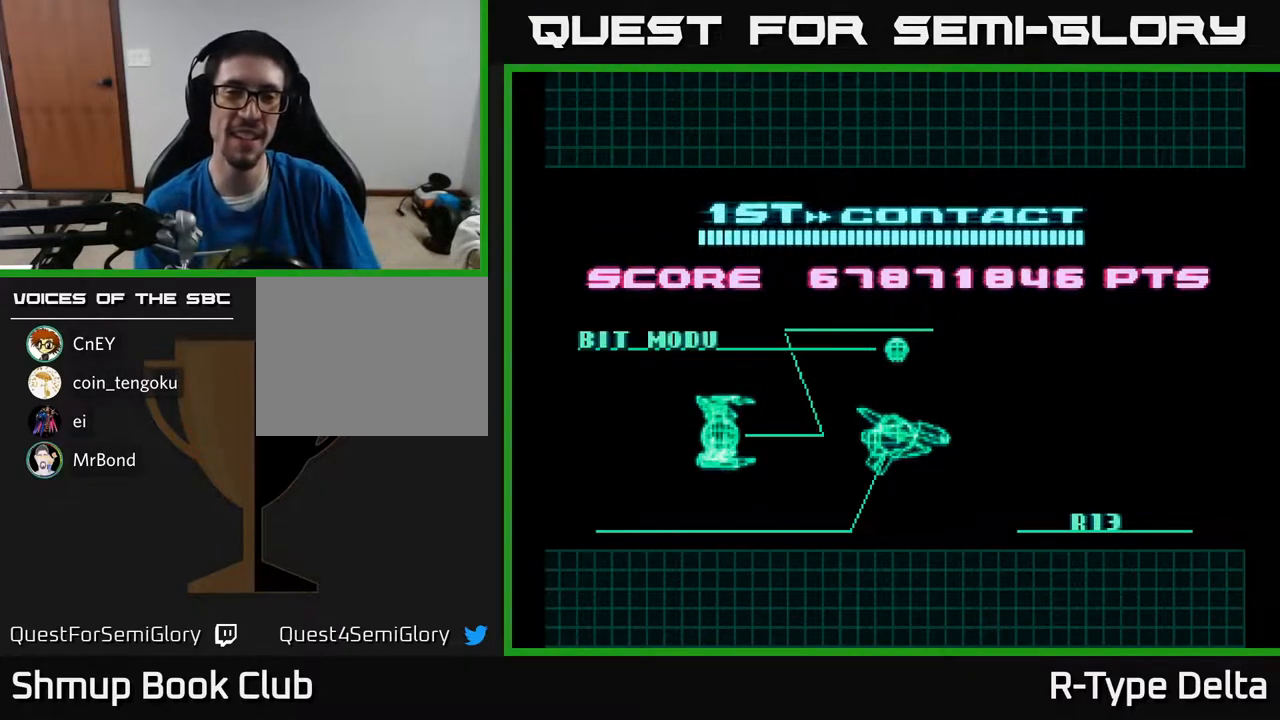
{"buttons": ["A", "X"], "events": [[233, "X", "down"], [300, "A", "down"]]}
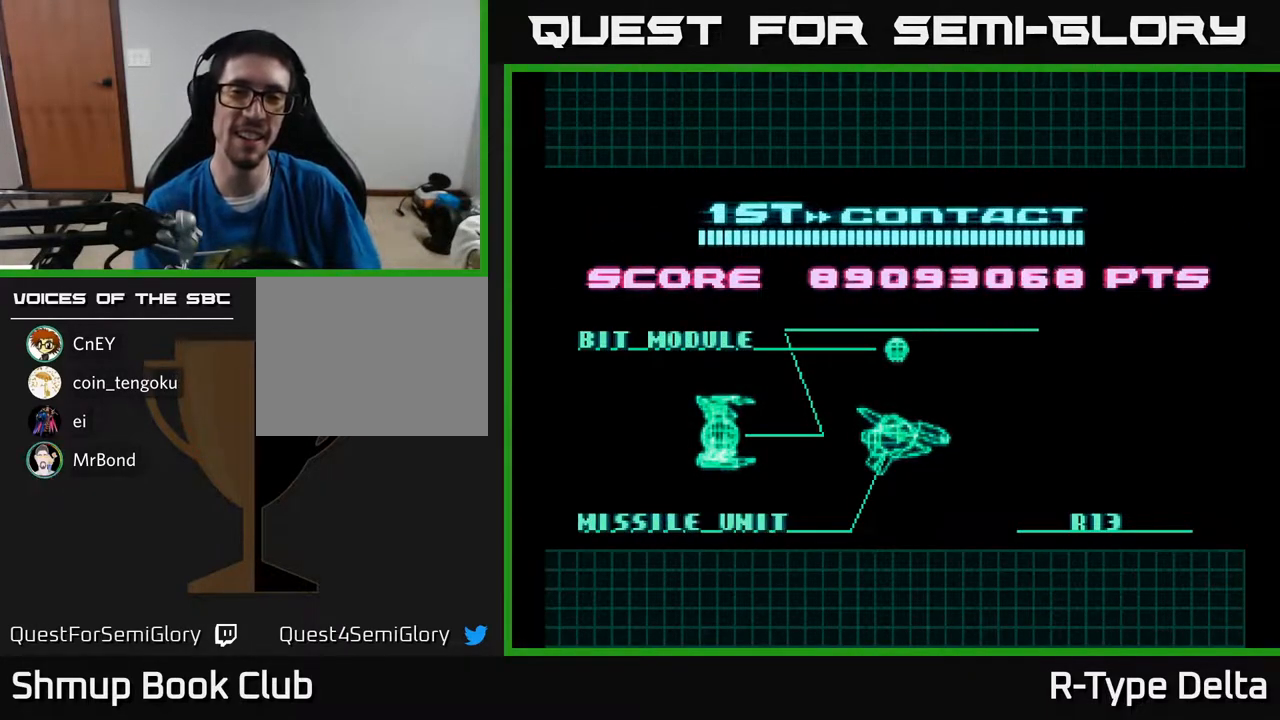
{"buttons": ["X"], "events": [[67, "A", "up"], [250, "A", "down"], [450, "A", "up"]]}
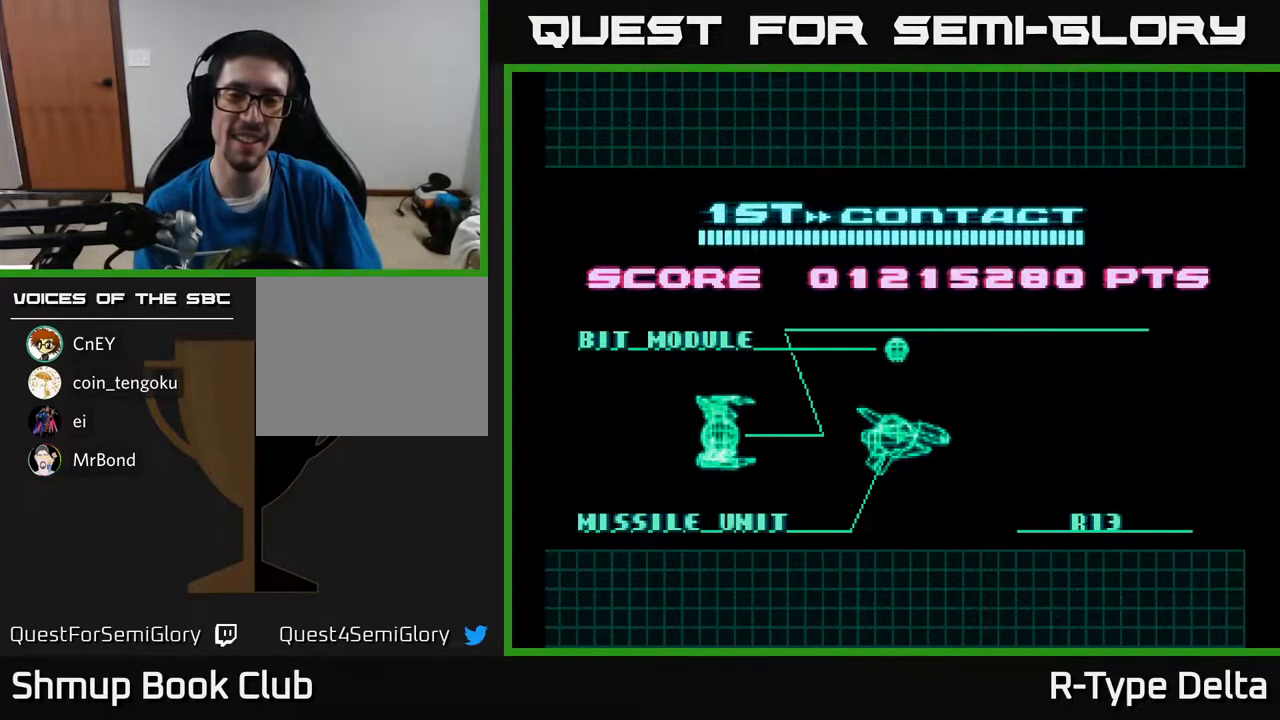
{"buttons": ["A", "X"], "events": [[100, "A", "down"], [233, "X", "up"], [333, "A", "up"], [383, "X", "down"], [467, "A", "down"]]}
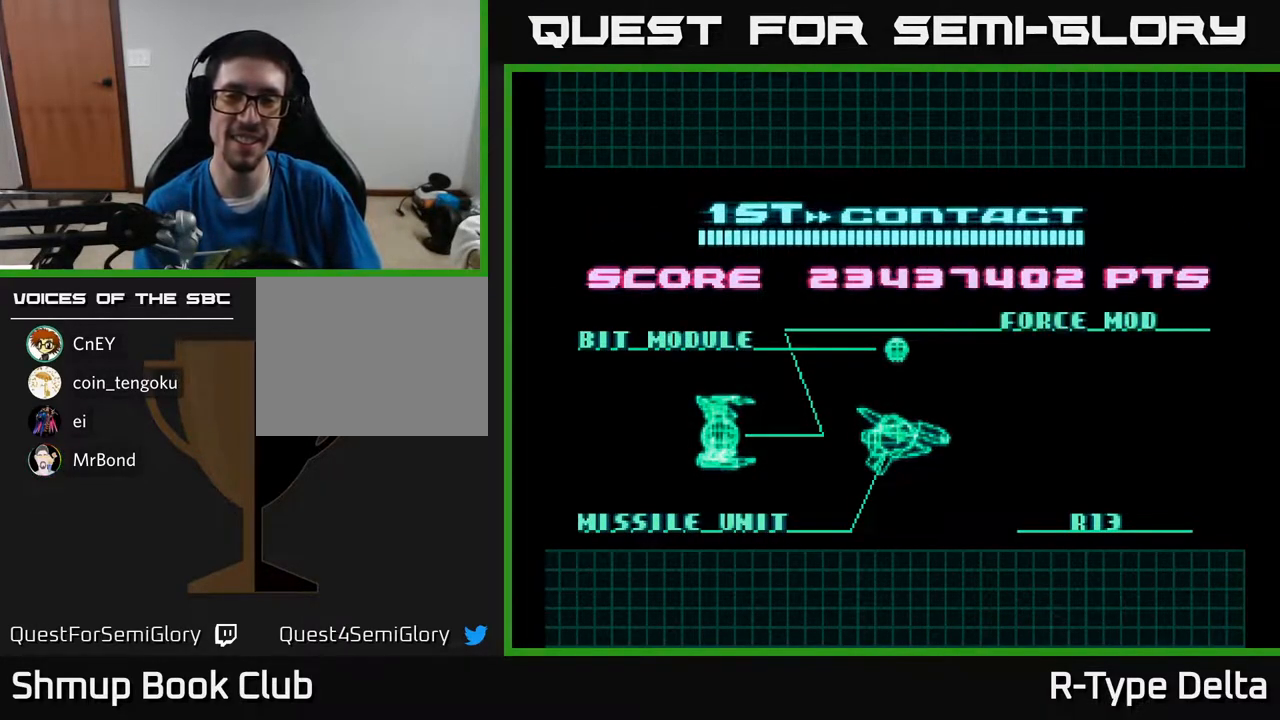
{"buttons": ["A", "X"], "events": [[100, "X", "up"], [217, "X", "down"], [300, "A", "up"], [317, "A", "down"]]}
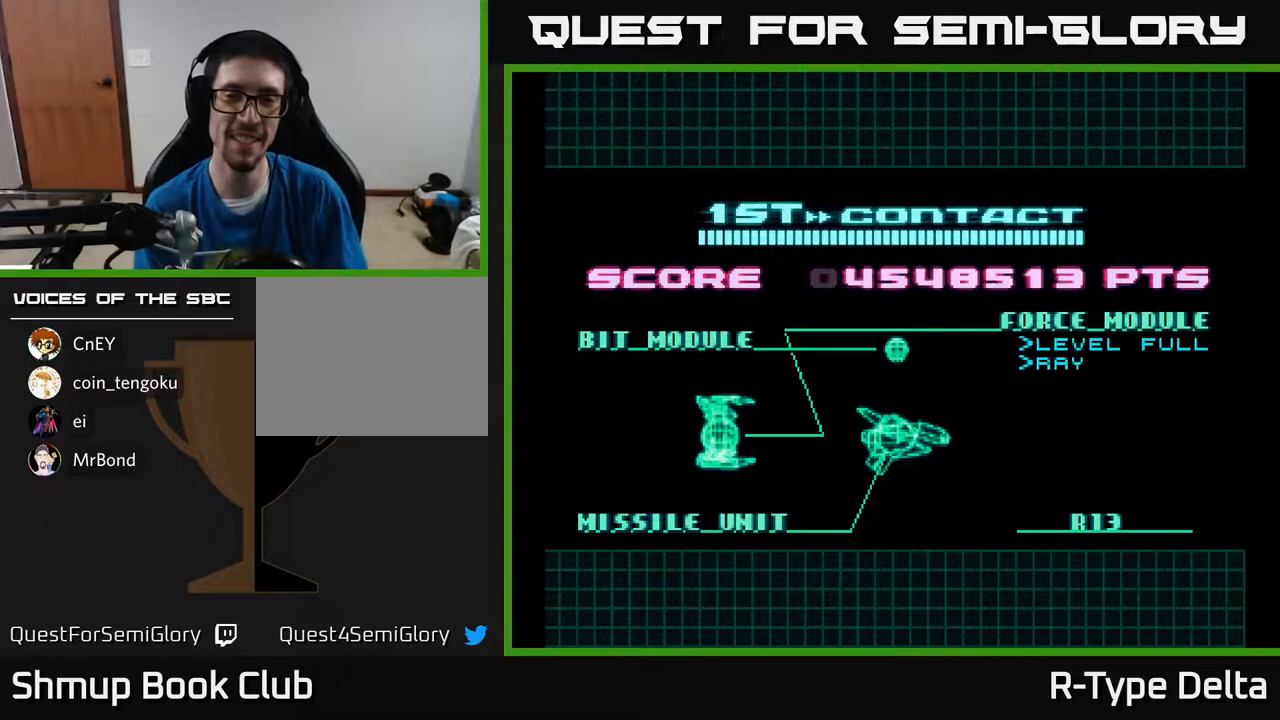
{"buttons": ["A", "X"], "events": []}
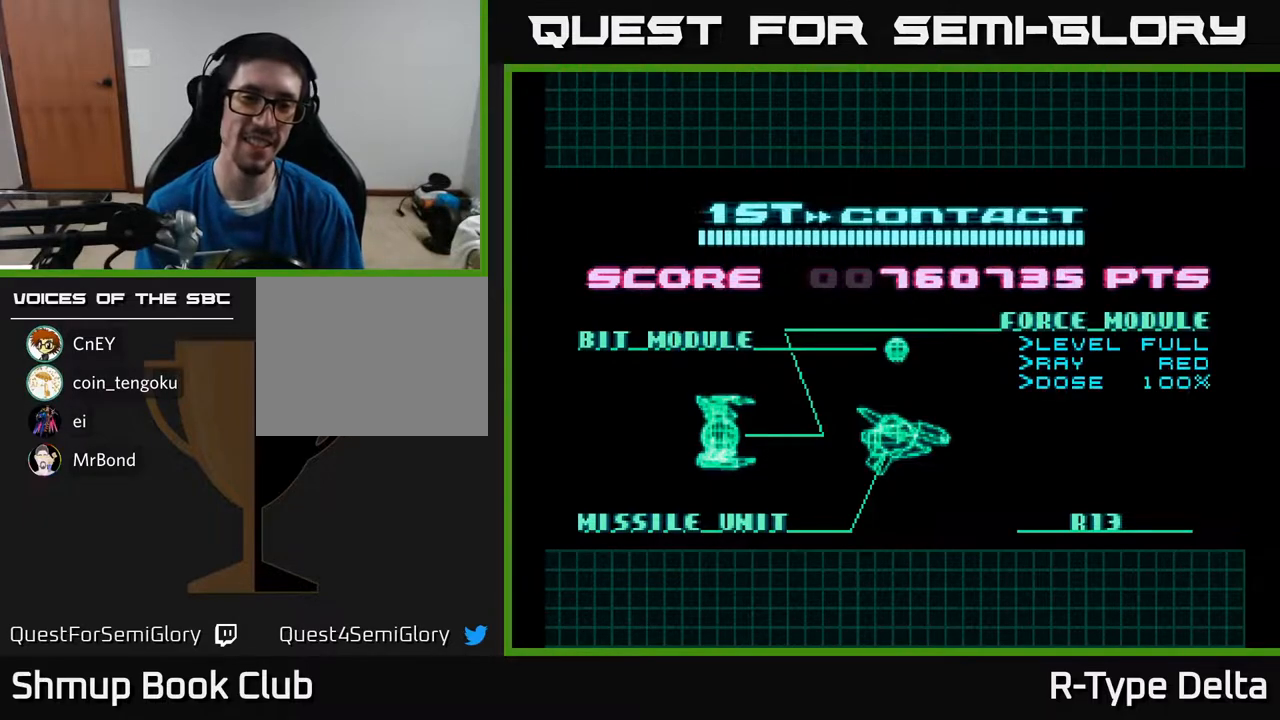
{"buttons": ["A", "X"], "events": [[233, "X", "up"], [300, "A", "up"], [367, "X", "down"], [483, "A", "down"]]}
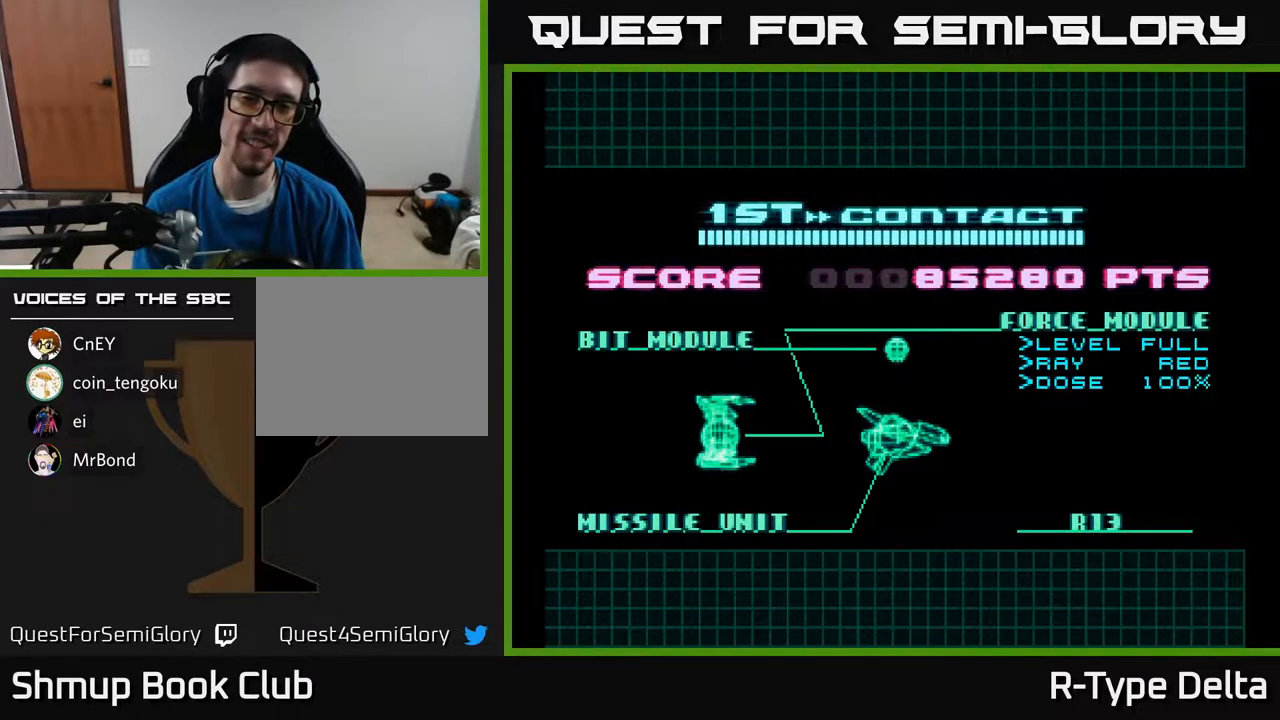
{"buttons": ["X"], "events": [[17, "X", "up"], [183, "A", "up"], [267, "A", "down"], [383, "X", "down"], [417, "A", "up"]]}
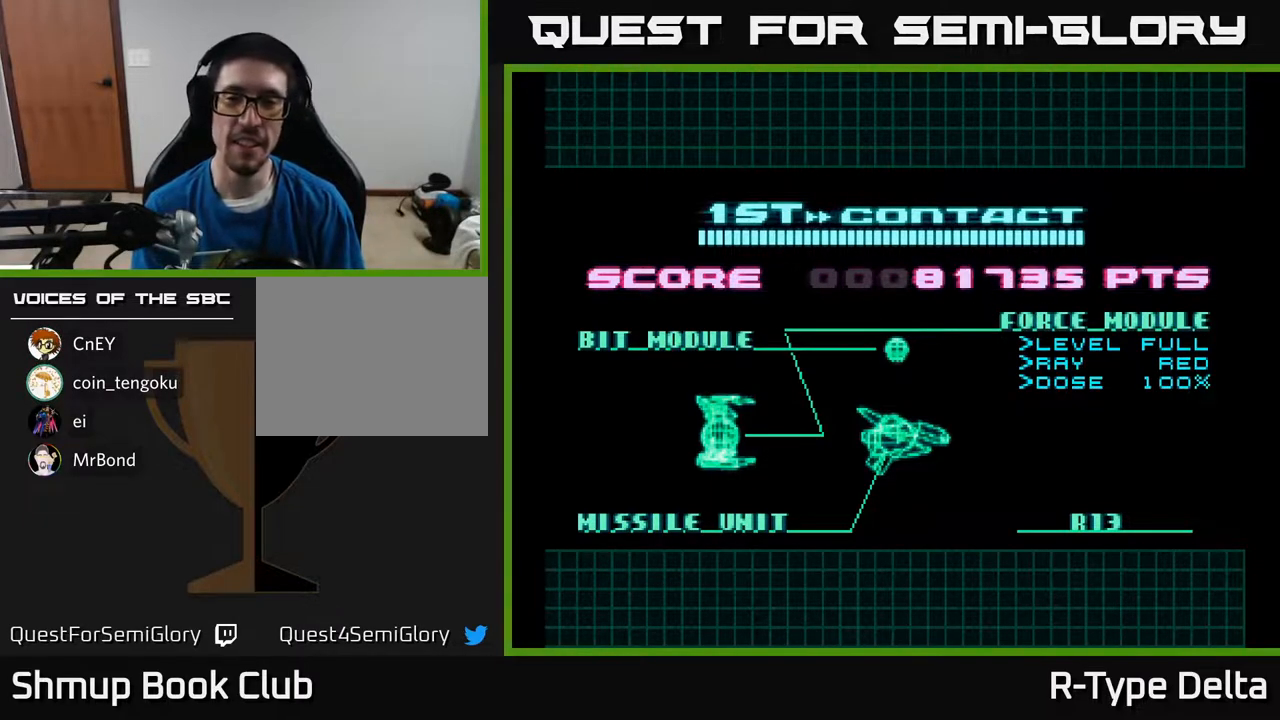
{"buttons": [], "events": [[17, "A", "down"], [50, "X", "up"], [117, "X", "down"], [133, "A", "up"], [217, "A", "down"], [267, "X", "up"], [333, "B", "down"], [350, "A", "up"], [367, "Y", "down"], [450, "Y", "up"], [467, "B", "up"]]}
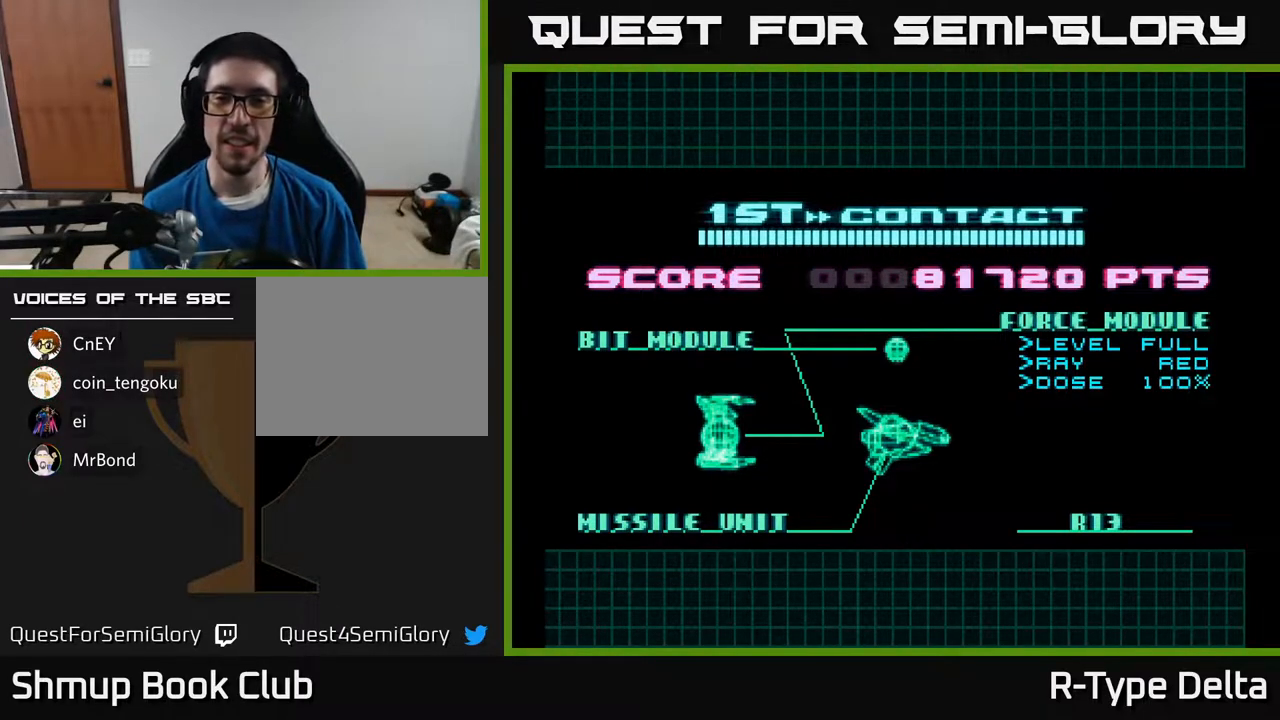
{"buttons": [], "events": [[133, "X", "down"], [167, "A", "down"], [233, "Y", "down"], [250, "B", "down"], [267, "A", "up"], [267, "X", "up"], [367, "Y", "up"], [417, "B", "up"]]}
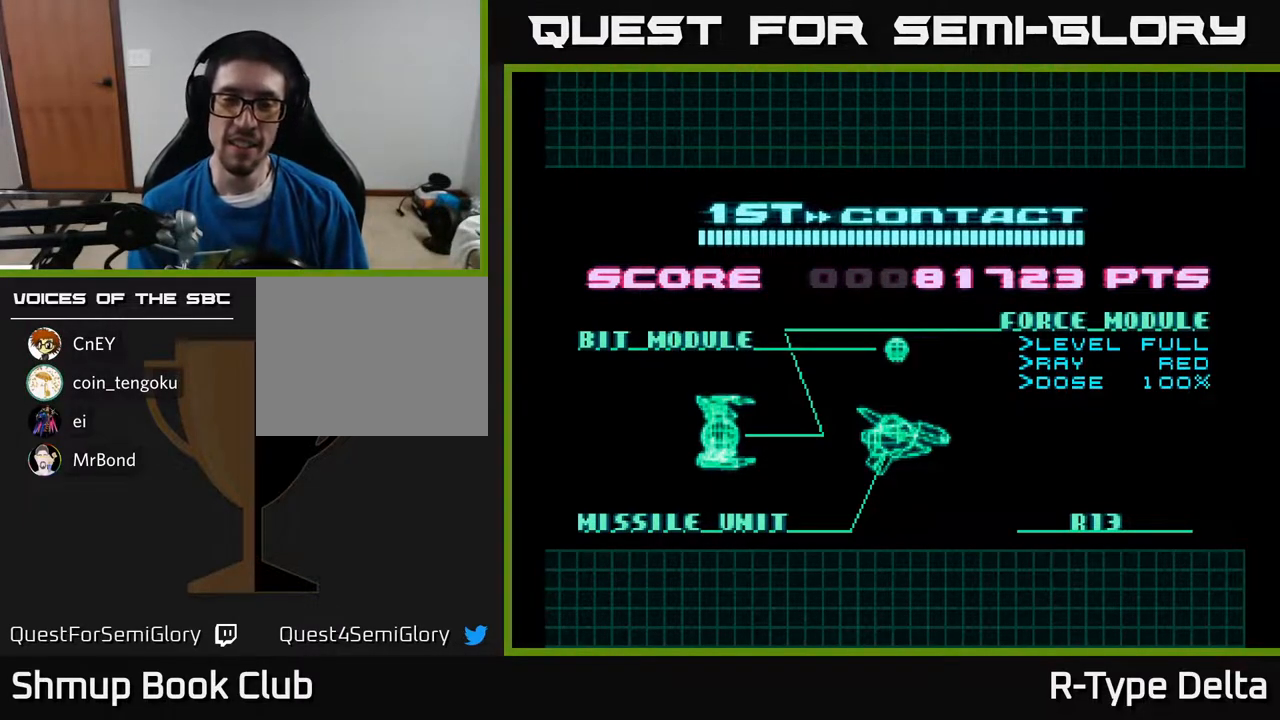
{"buttons": [], "events": [[100, "A", "down"], [100, "X", "down"], [383, "X", "up"], [417, "A", "up"], [433, "B", "down"], [500, "B", "up"]]}
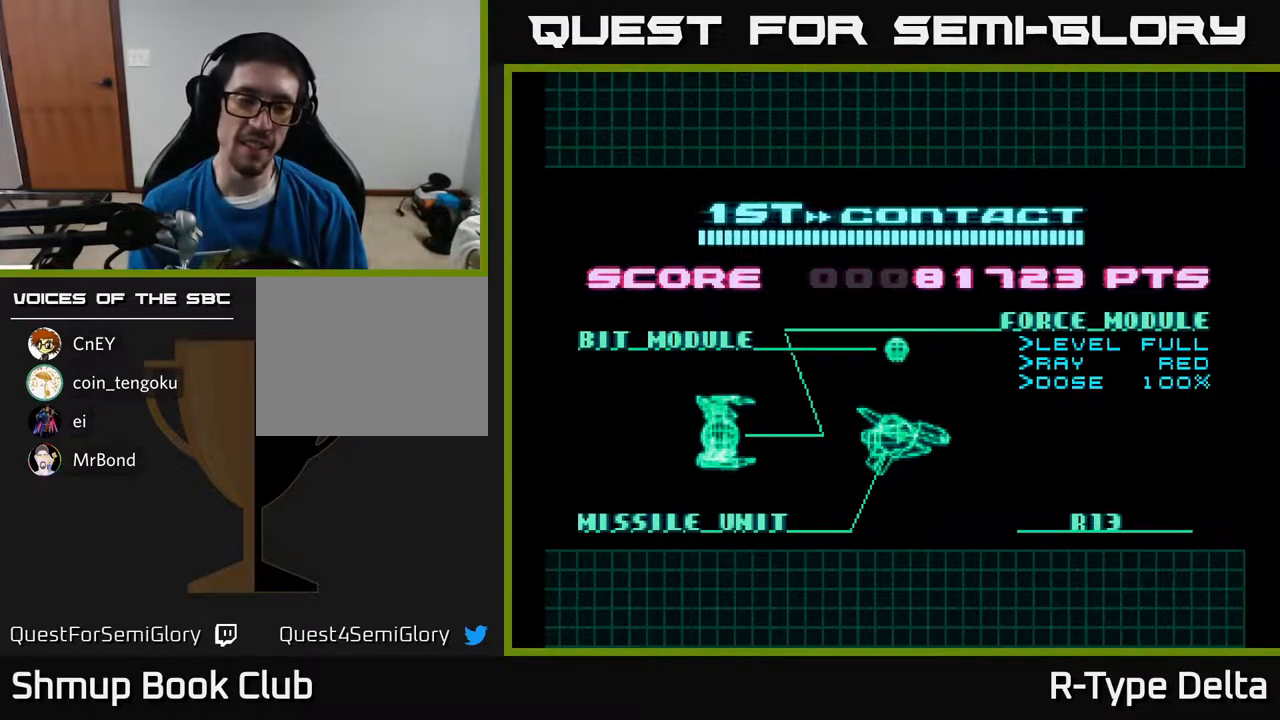
{"buttons": [], "events": [[233, "X", "down"], [300, "A", "down"], [483, "X", "up"], [500, "A", "up"]]}
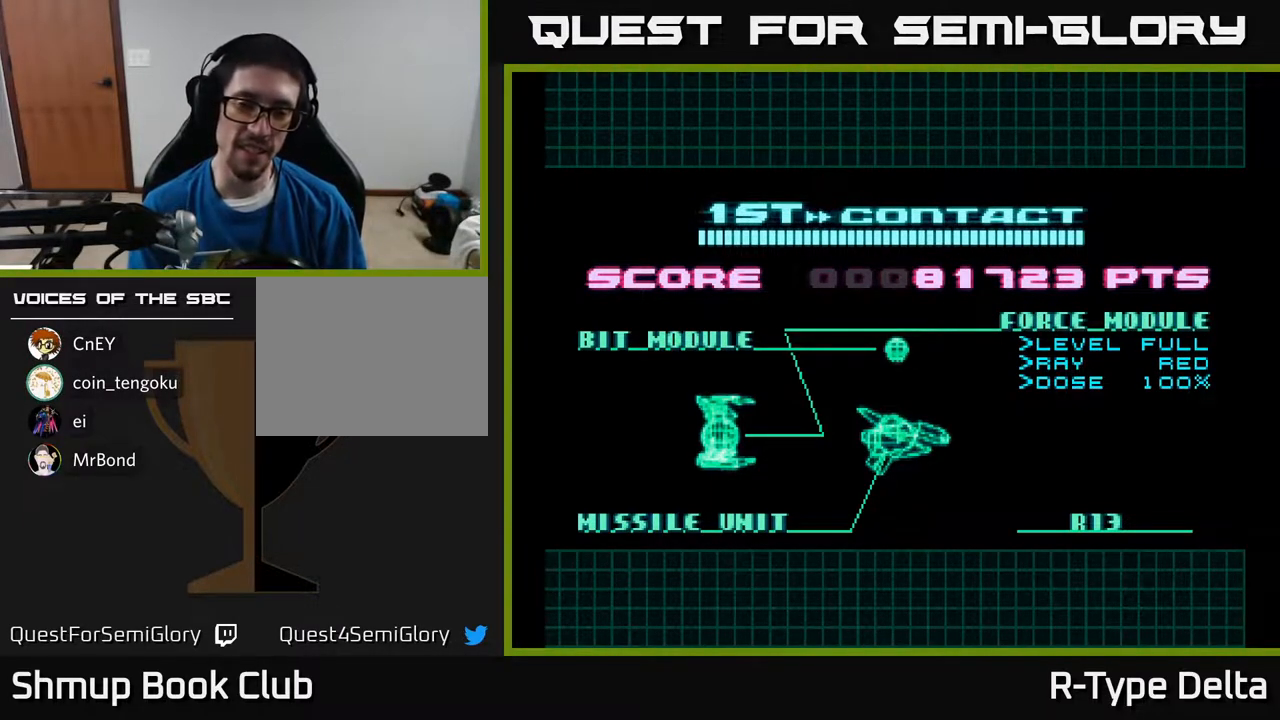
{"buttons": ["A", "X"], "events": [[400, "X", "down"], [433, "A", "down"]]}
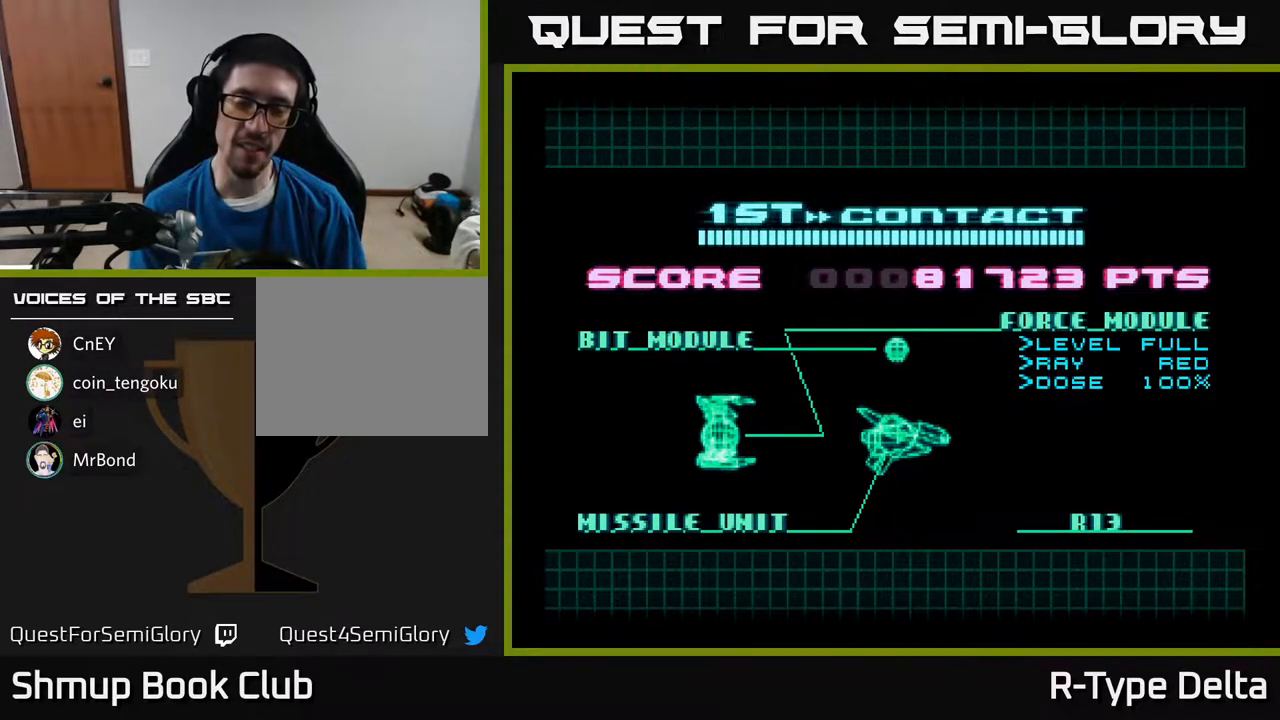
{"buttons": ["X"], "events": [[83, "A", "up"], [83, "X", "up"], [450, "X", "down"]]}
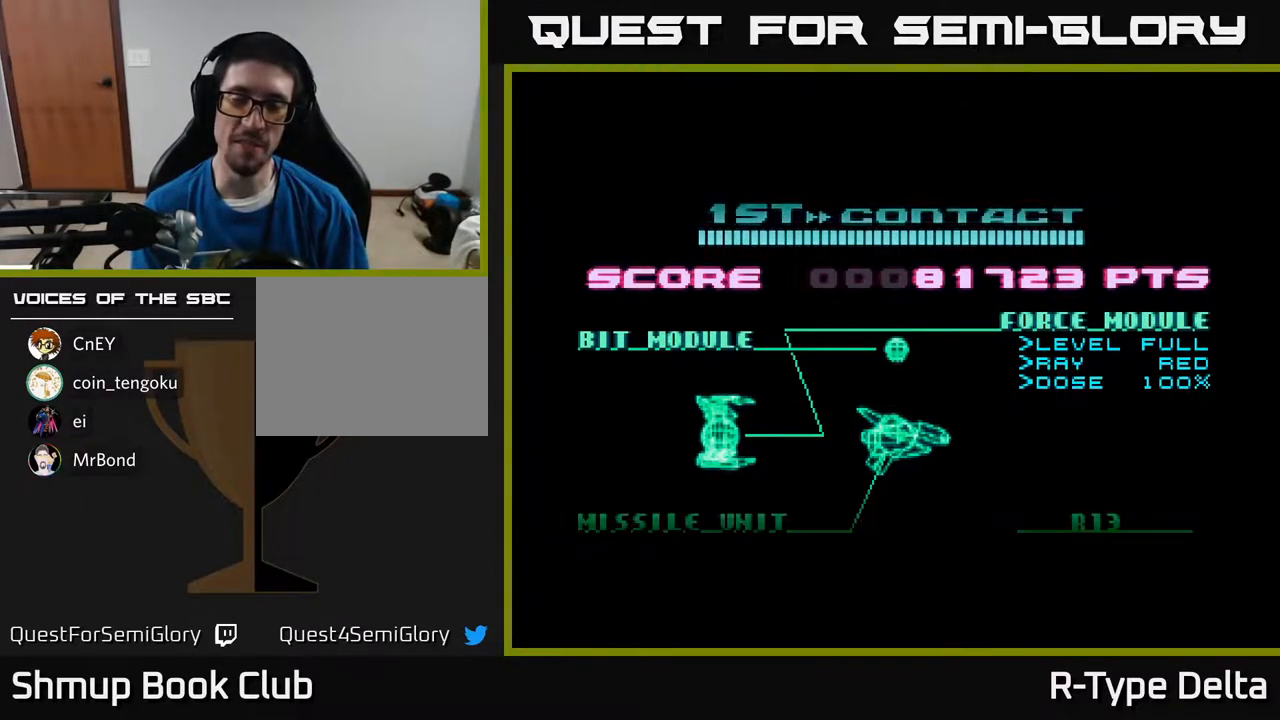
{"buttons": [], "events": [[17, "A", "down"], [133, "A", "up"], [133, "X", "up"]]}
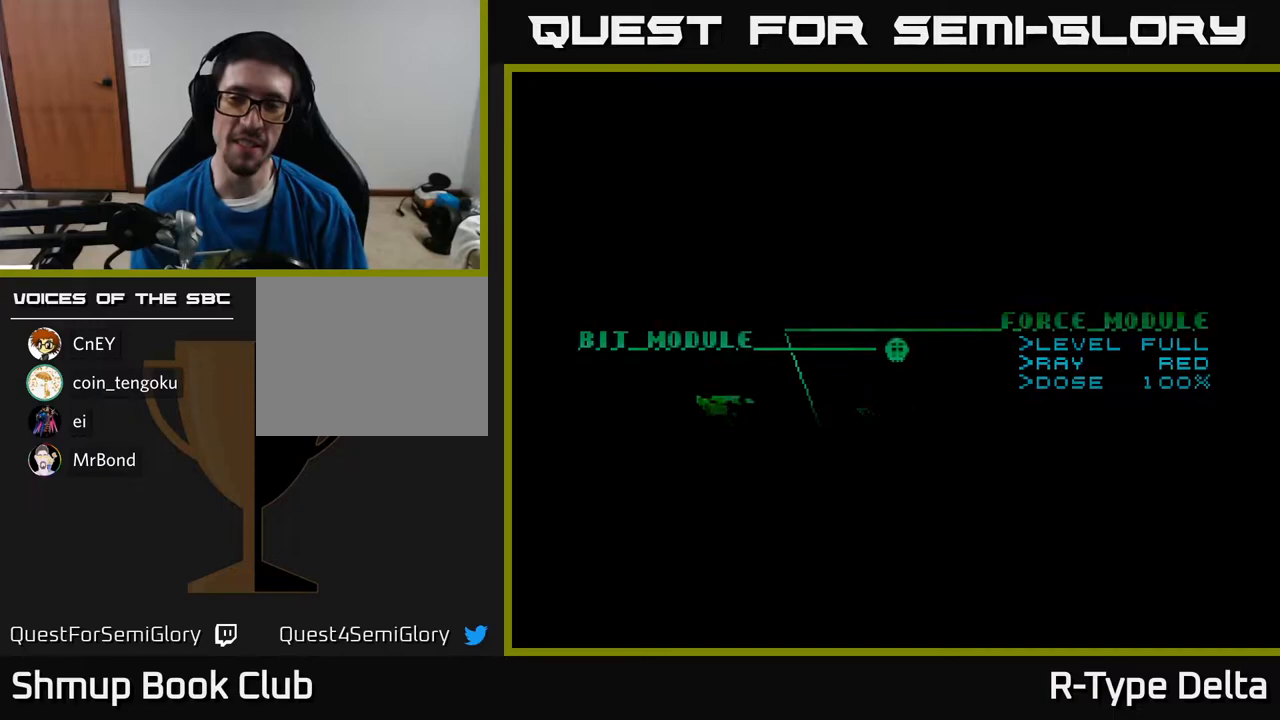
{"buttons": [], "events": []}
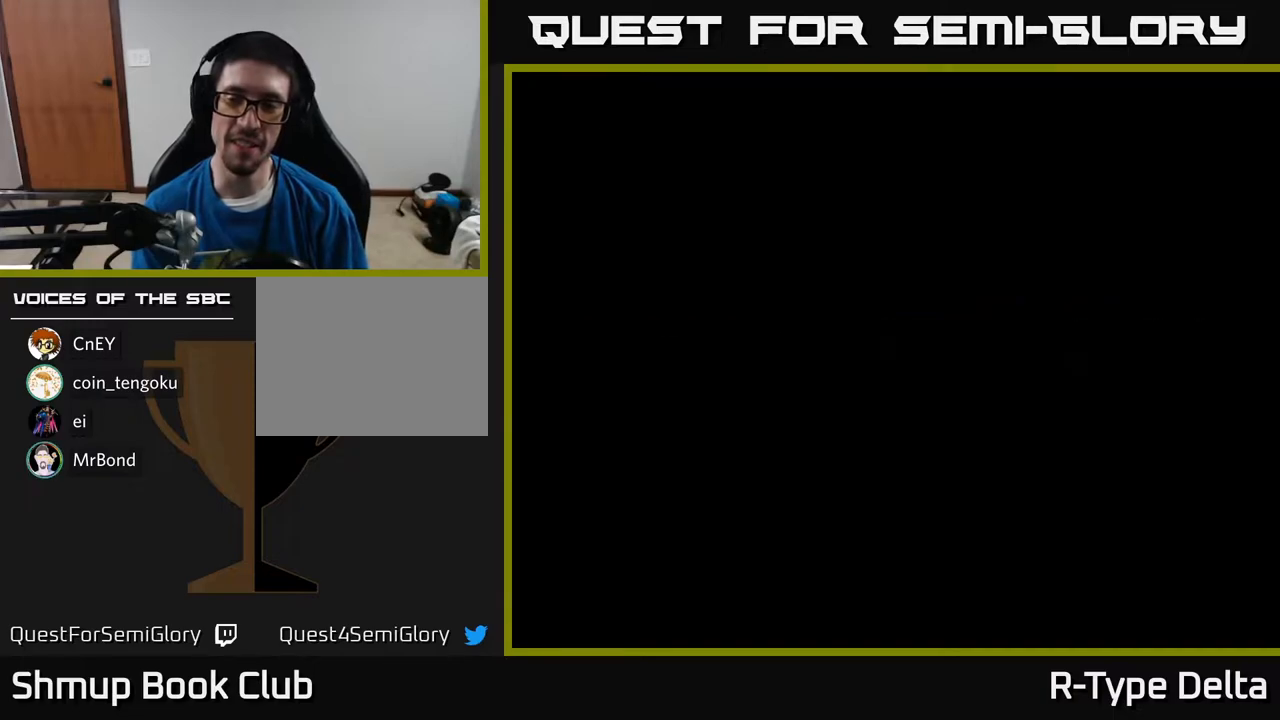
{"buttons": [], "events": []}
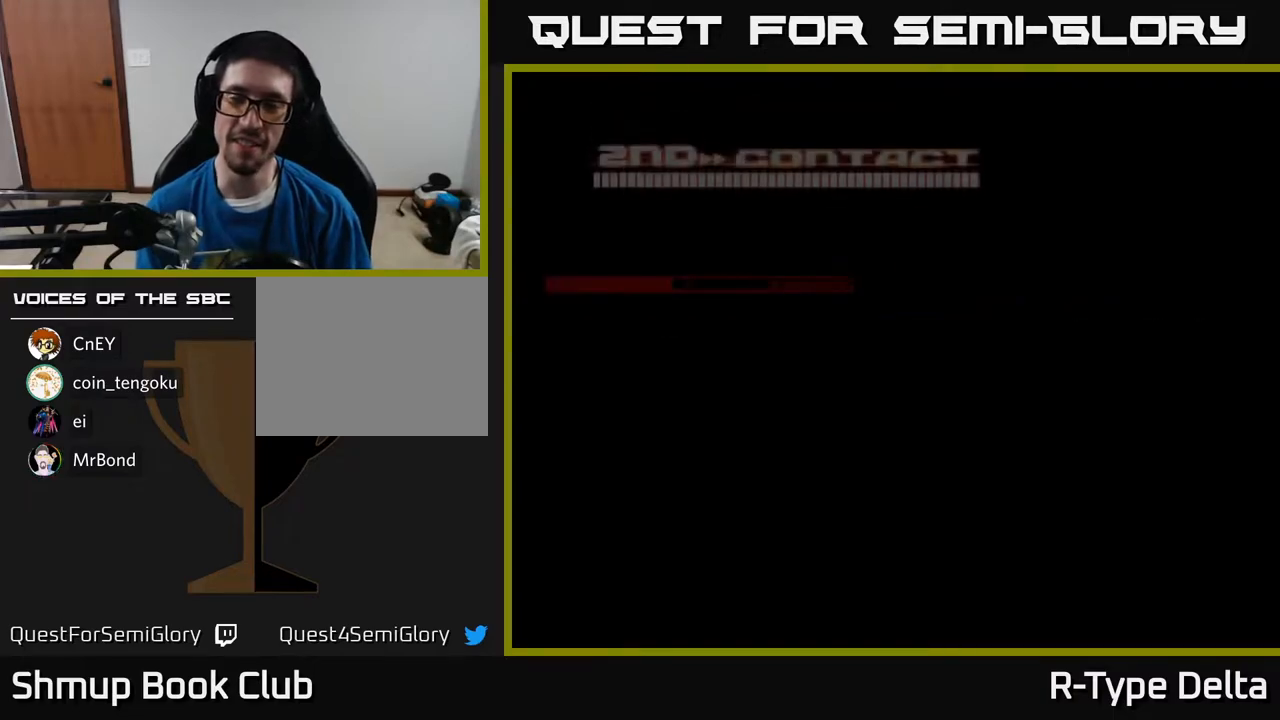
{"buttons": [], "events": []}
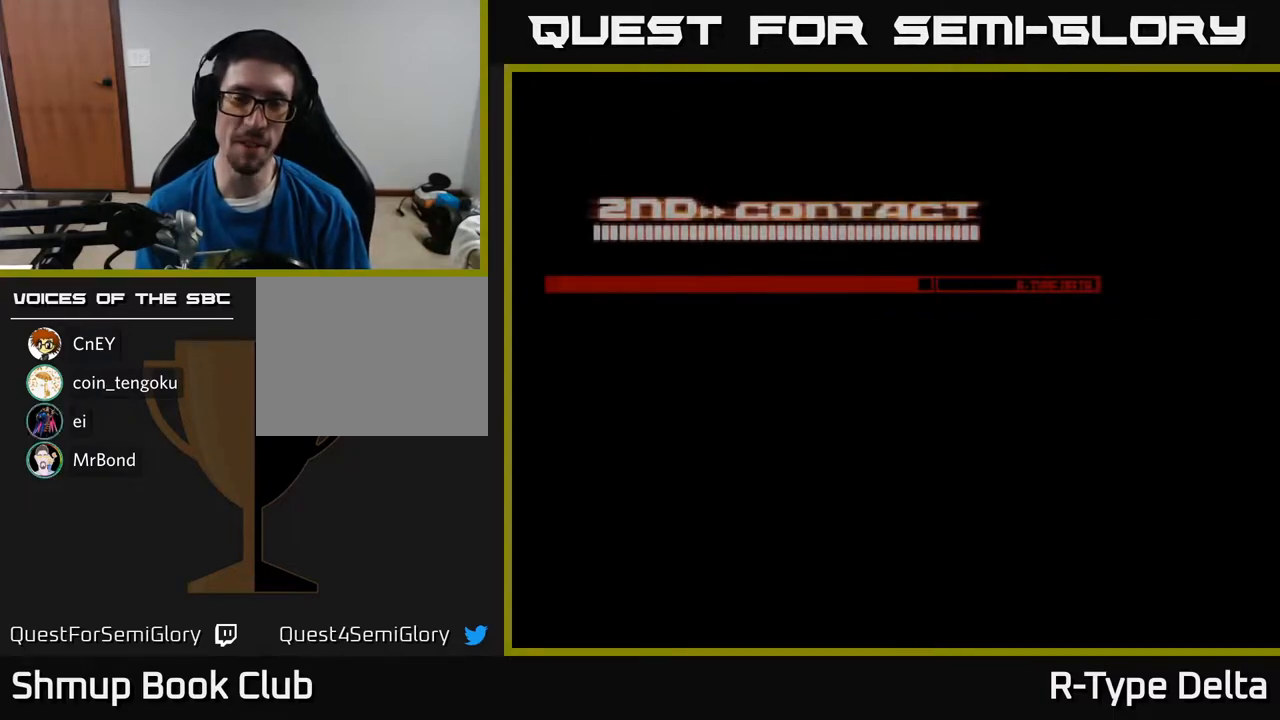
{"buttons": [], "events": []}
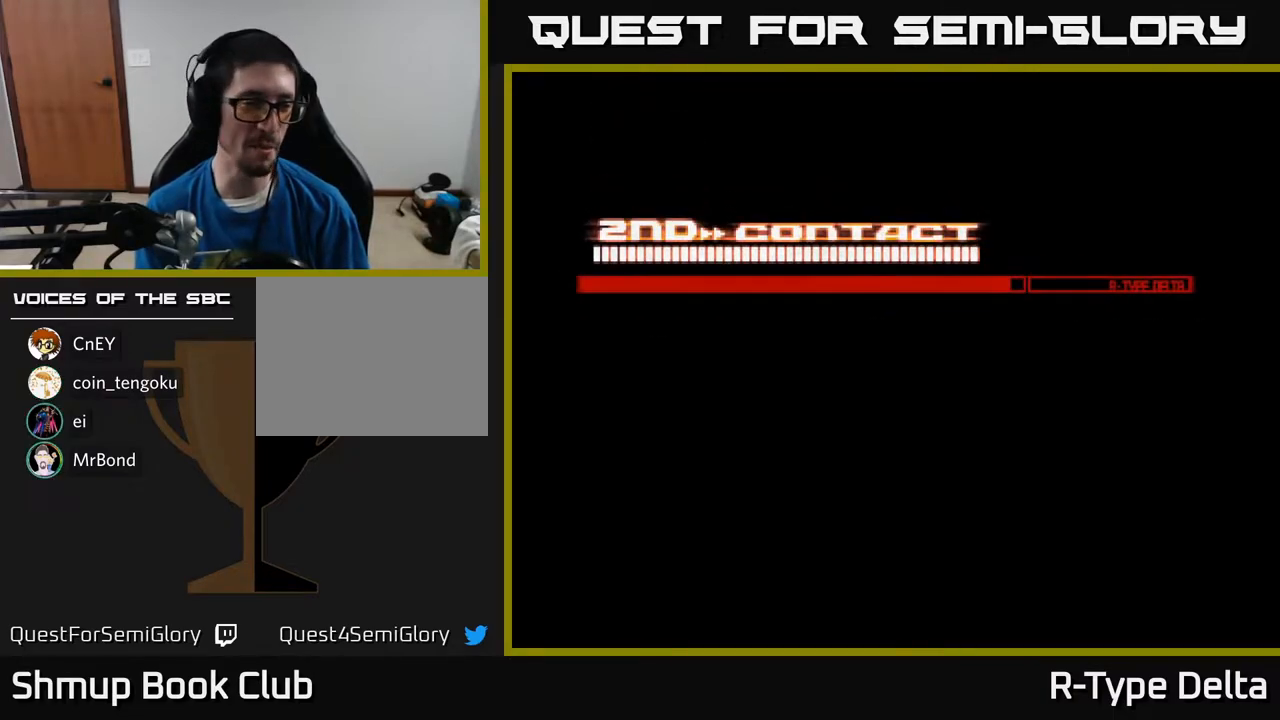
{"buttons": [], "events": []}
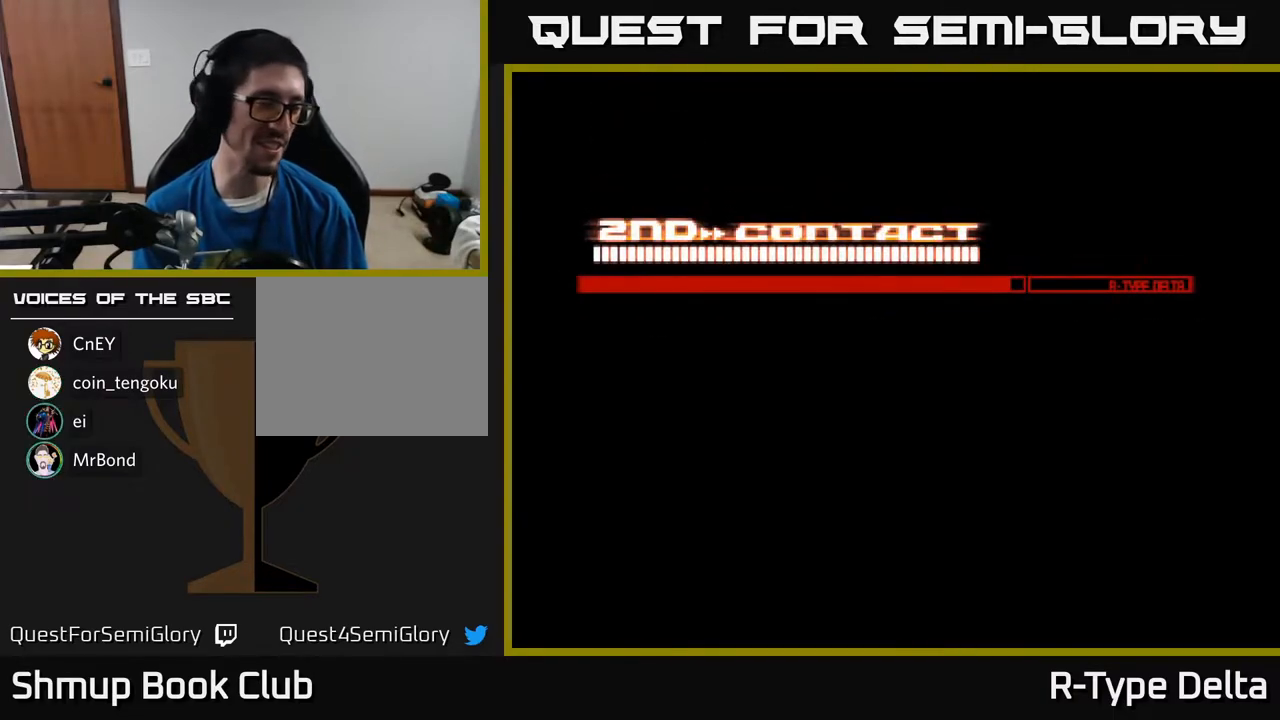
{"buttons": [], "events": []}
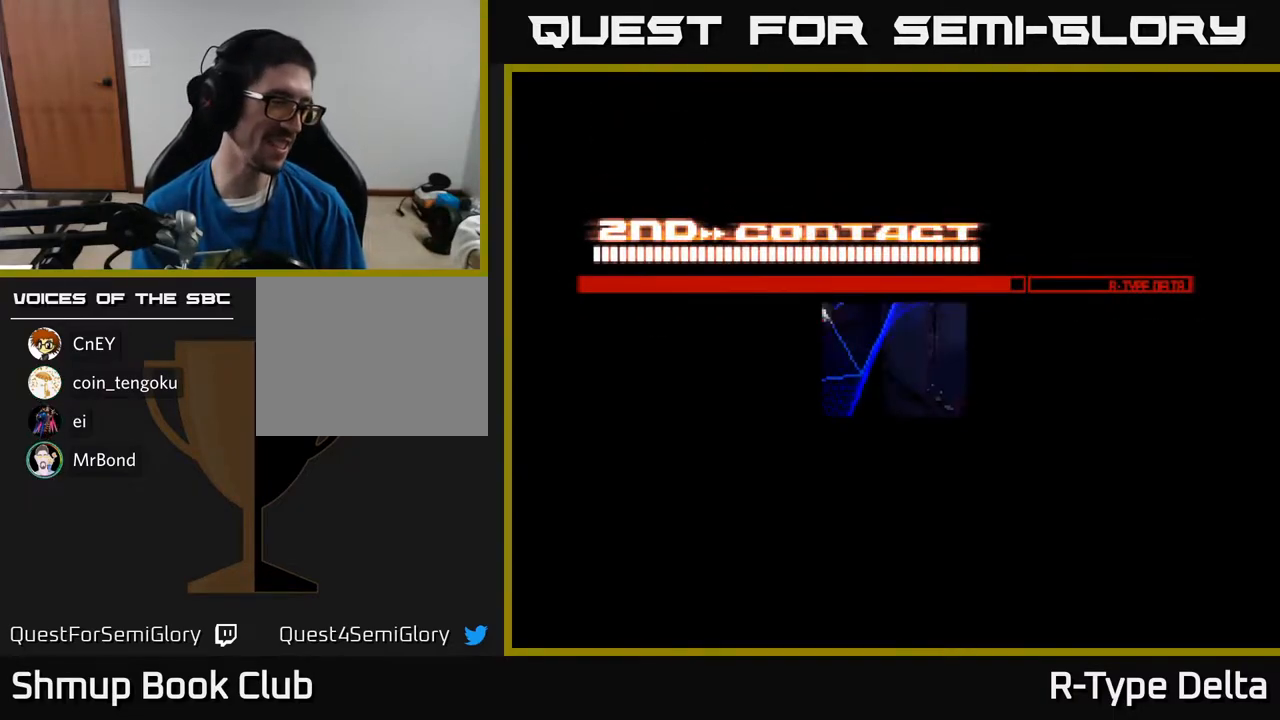
{"buttons": [], "events": []}
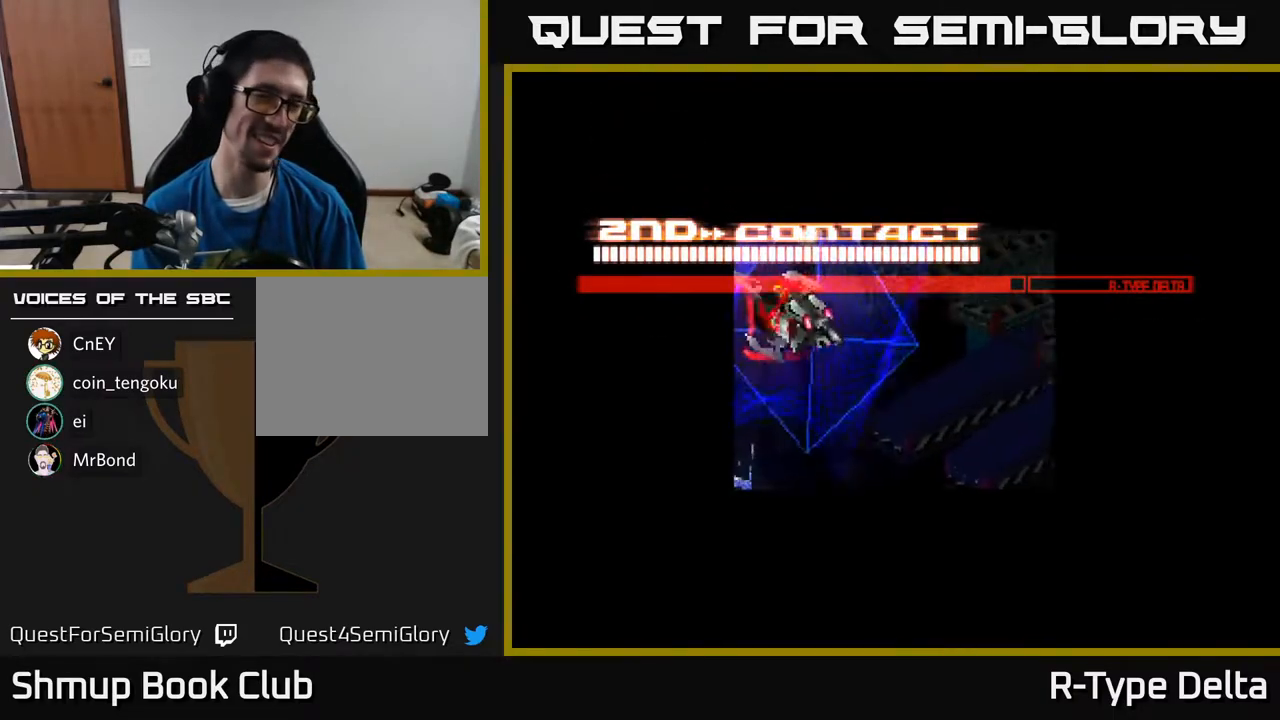
{"buttons": [], "events": []}
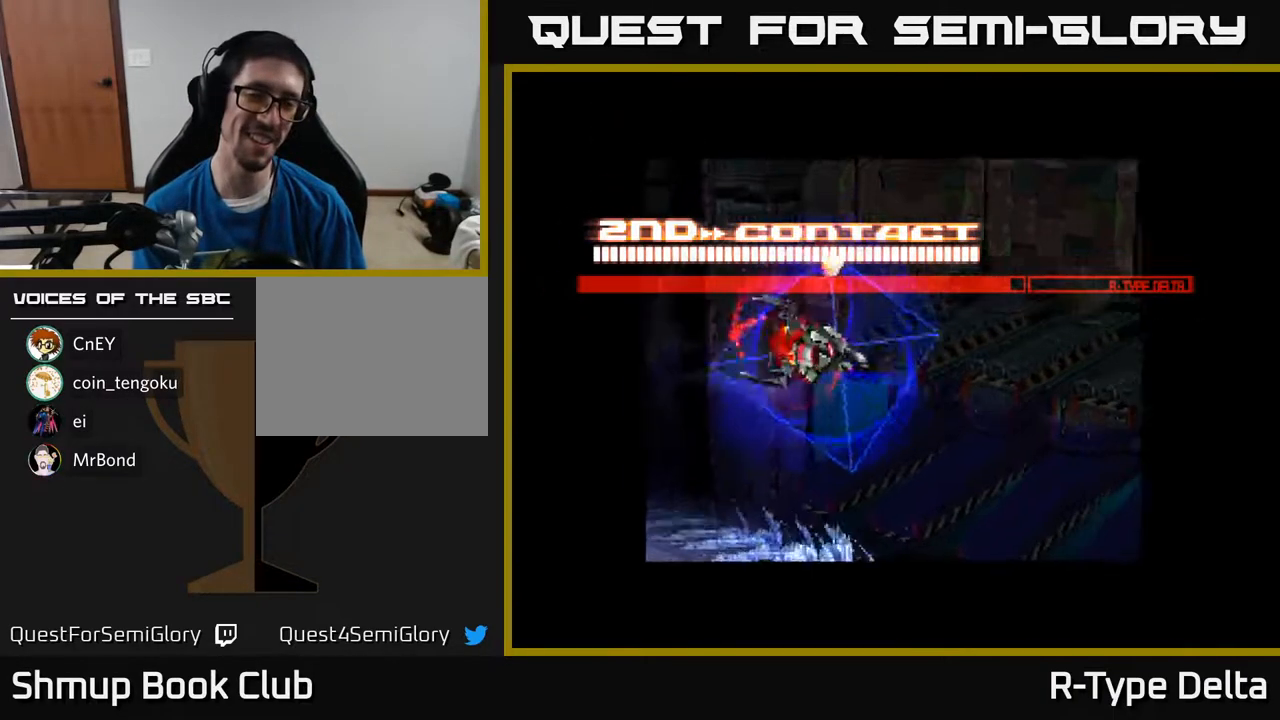
{"buttons": ["A"], "events": [[17, "X", "down"], [133, "A", "down"], [183, "X", "up"], [300, "A", "up"], [317, "X", "down"], [417, "A", "down"], [467, "X", "up"]]}
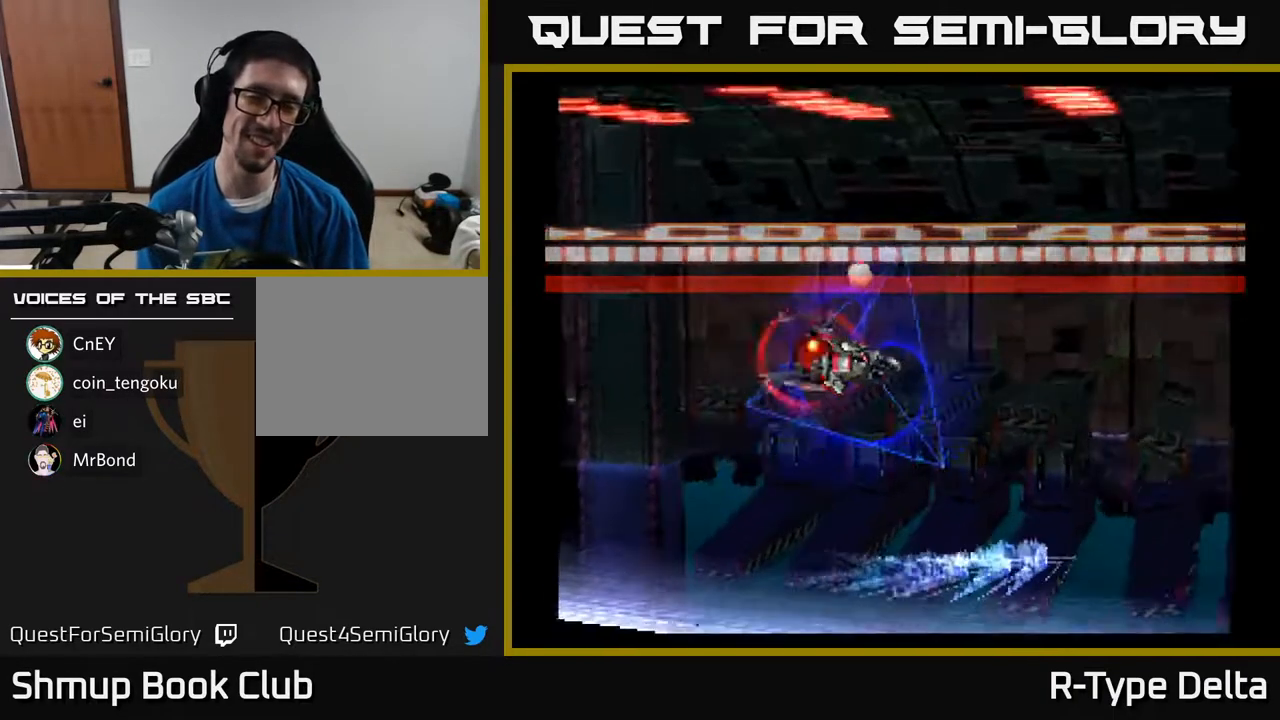
{"buttons": [], "events": [[83, "A", "up"]]}
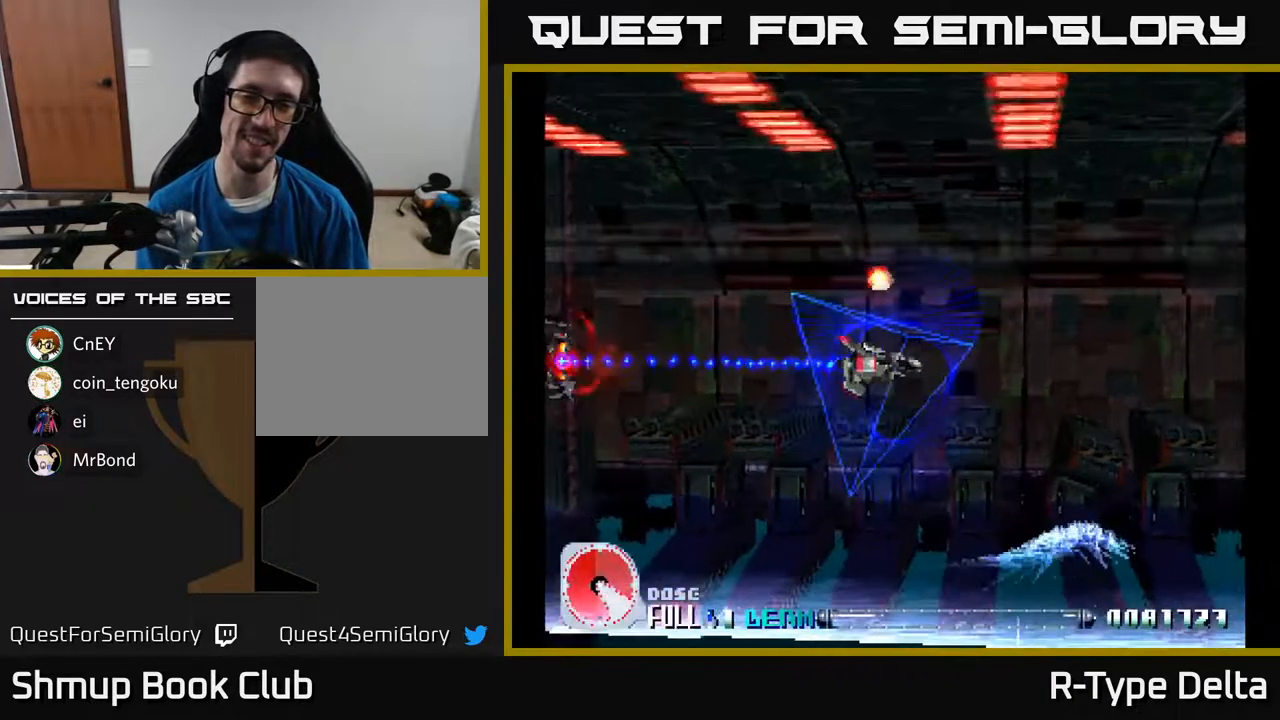
{"buttons": ["X", "DPAD_UP"], "events": [[317, "DPAD_UP", "down"], [317, "X", "down"]]}
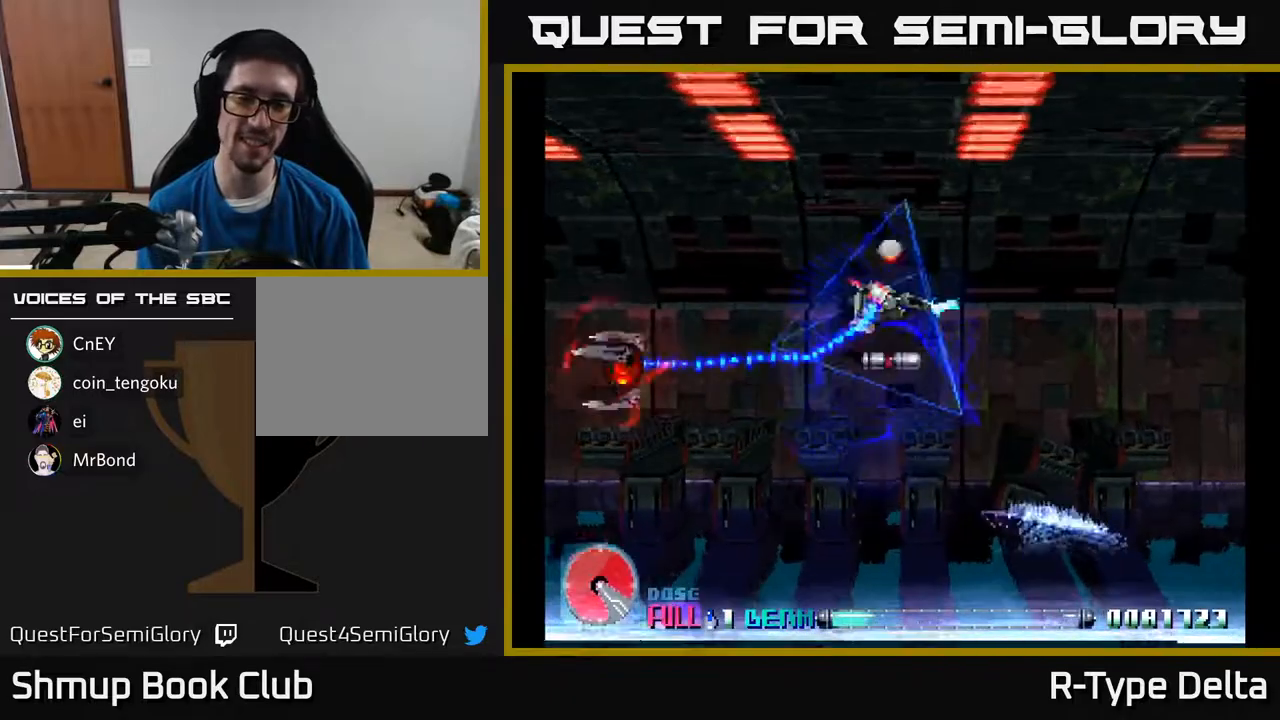
{"buttons": ["X", "DPAD_LEFT"], "events": [[83, "DPAD_LEFT", "down"], [183, "A", "down"], [217, "DPAD_UP", "up"], [350, "A", "up"]]}
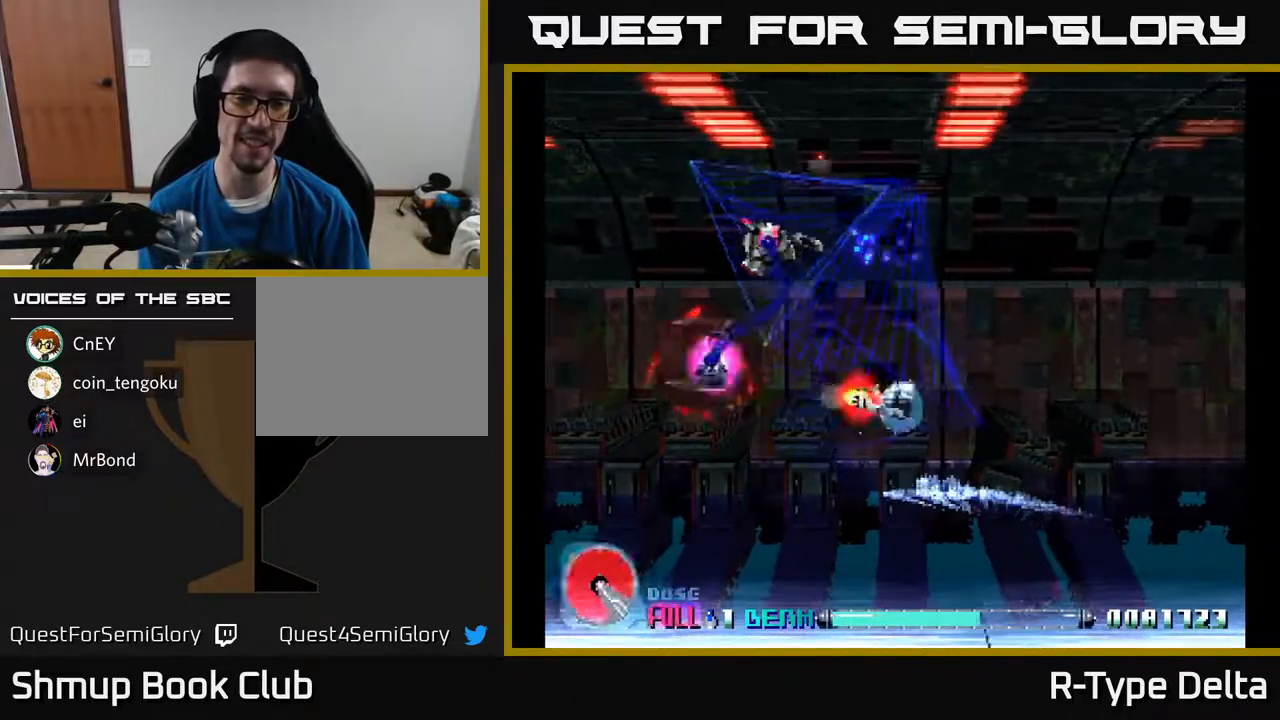
{"buttons": ["X", "DPAD_RIGHT"], "events": [[100, "DPAD_DOWN", "down"], [317, "DPAD_LEFT", "up"], [433, "DPAD_RIGHT", "down"], [483, "DPAD_DOWN", "up"]]}